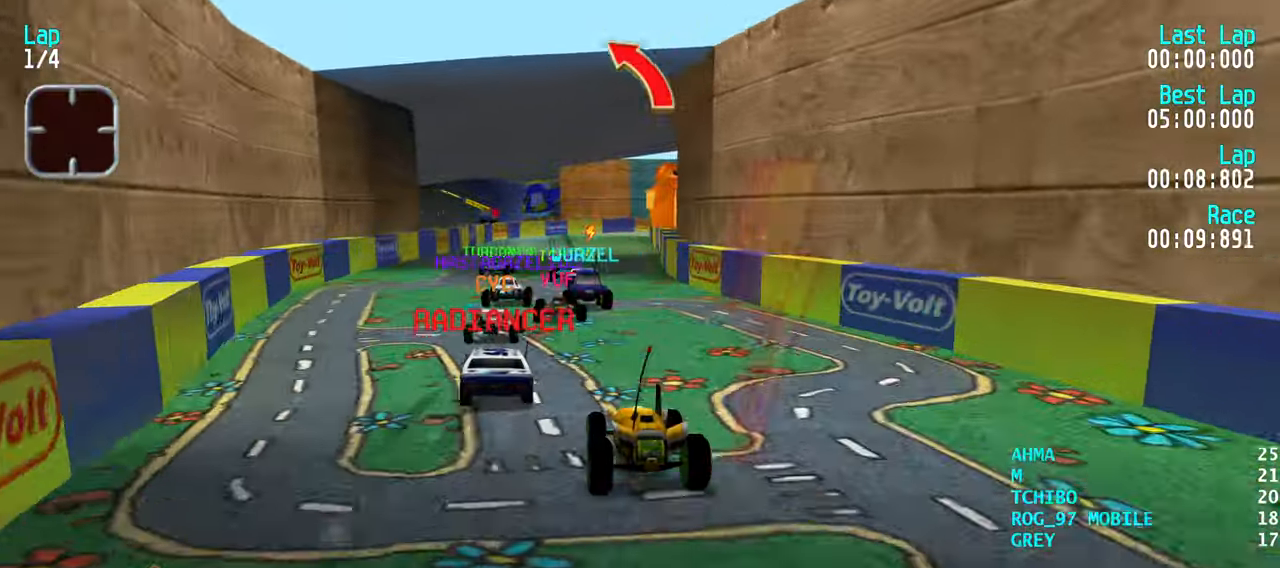
Gameplay with keyboard; each line is a JSON object with the keys held at the frame after it. "events" lists presses ("down") and releases ("up") of "down", "left", "right" and "up" between this image and that frame as [ms after this image, input, new state], when the widget could be followed in between. No other keys are recorded. Mouse input is not recorded.
{"keys": ["right", "up"], "events": [[34, "left", "down"], [84, "left", "up"], [184, "left", "down"], [234, "left", "up"], [317, "right", "down"], [417, "right", "up"], [500, "right", "down"]]}
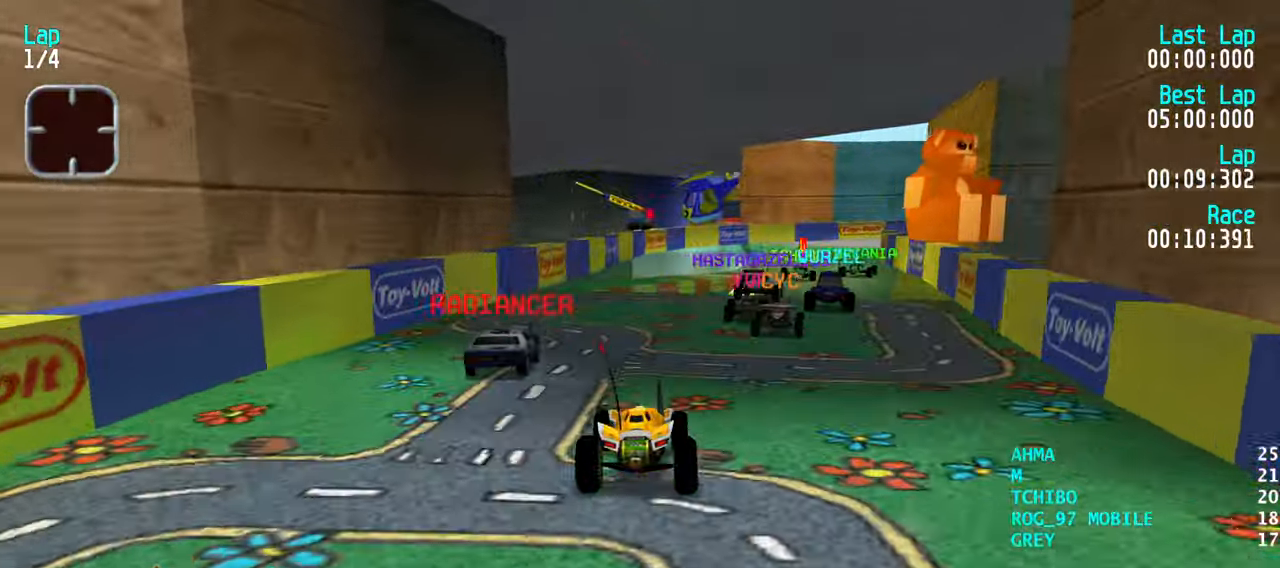
{"keys": ["up"], "events": [[100, "right", "up"], [334, "right", "down"], [434, "right", "up"]]}
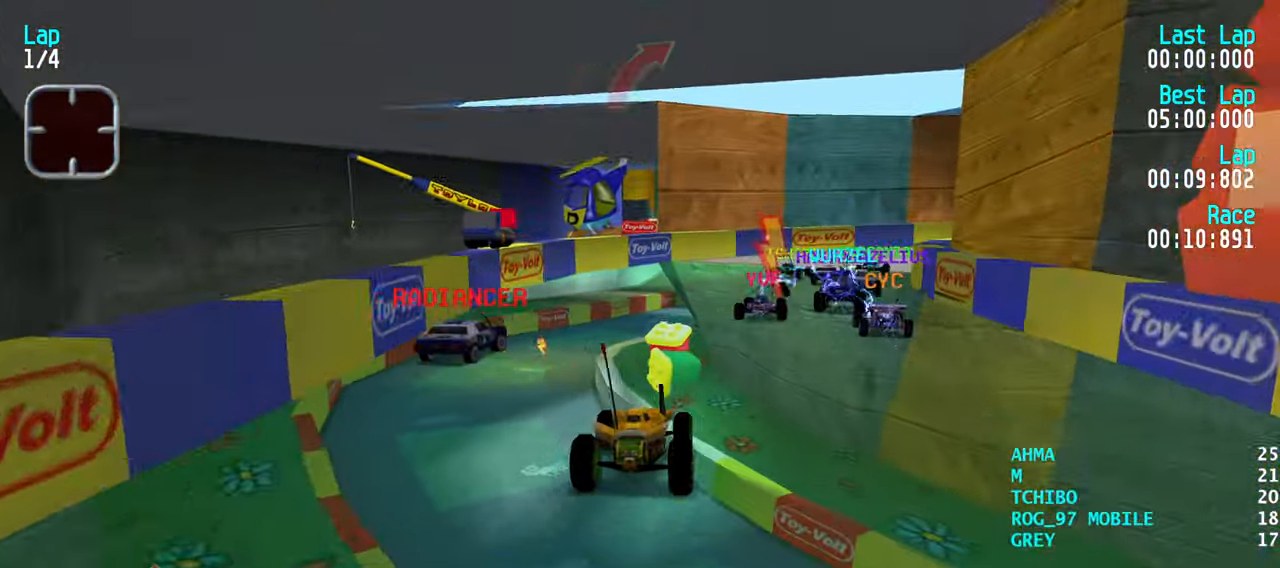
{"keys": ["down"], "events": [[17, "right", "down"], [117, "right", "up"], [217, "up", "up"], [300, "down", "down"]]}
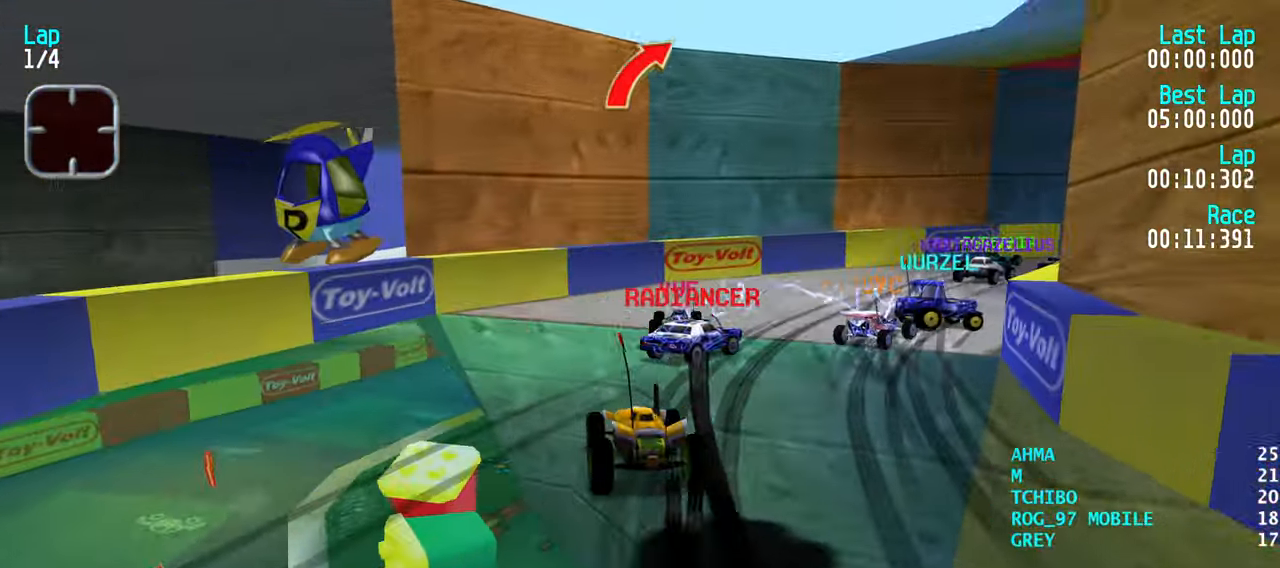
{"keys": ["up"], "events": [[34, "down", "up"], [134, "right", "down"], [317, "up", "down"], [417, "right", "up"]]}
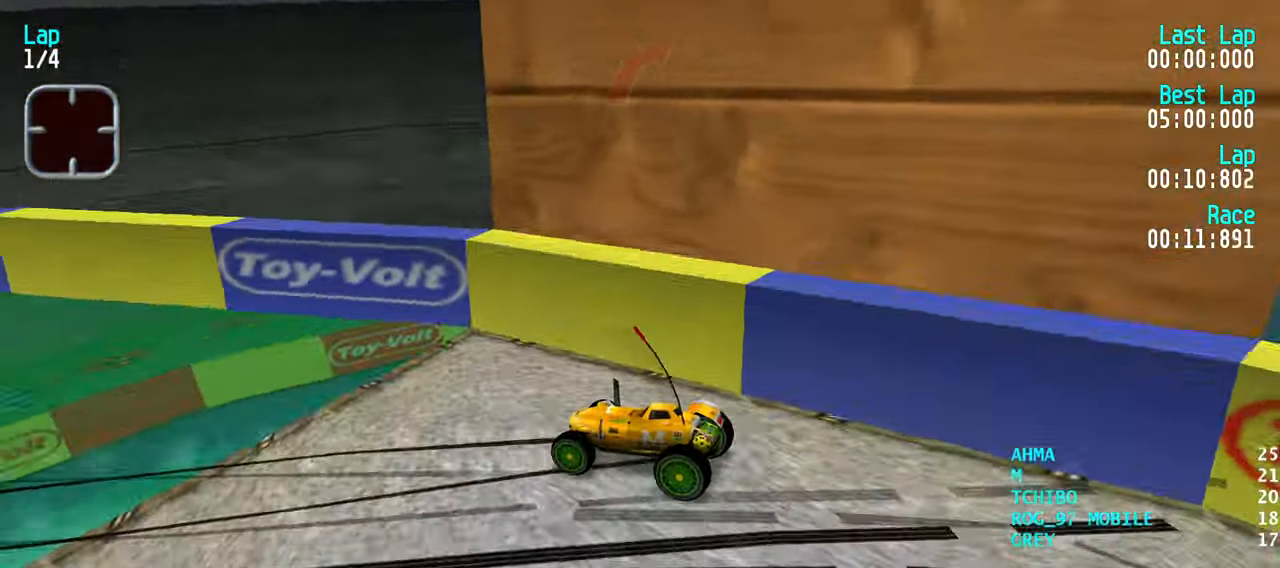
{"keys": ["down", "left"], "events": [[50, "up", "up"], [150, "down", "down"], [467, "left", "down"]]}
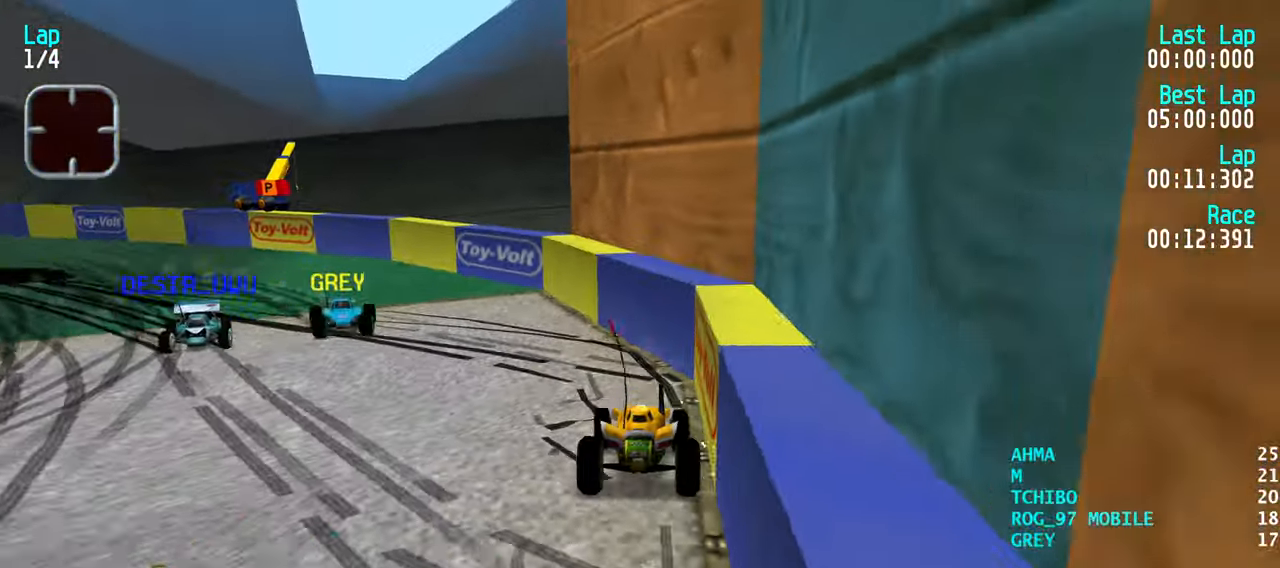
{"keys": ["down", "left"], "events": []}
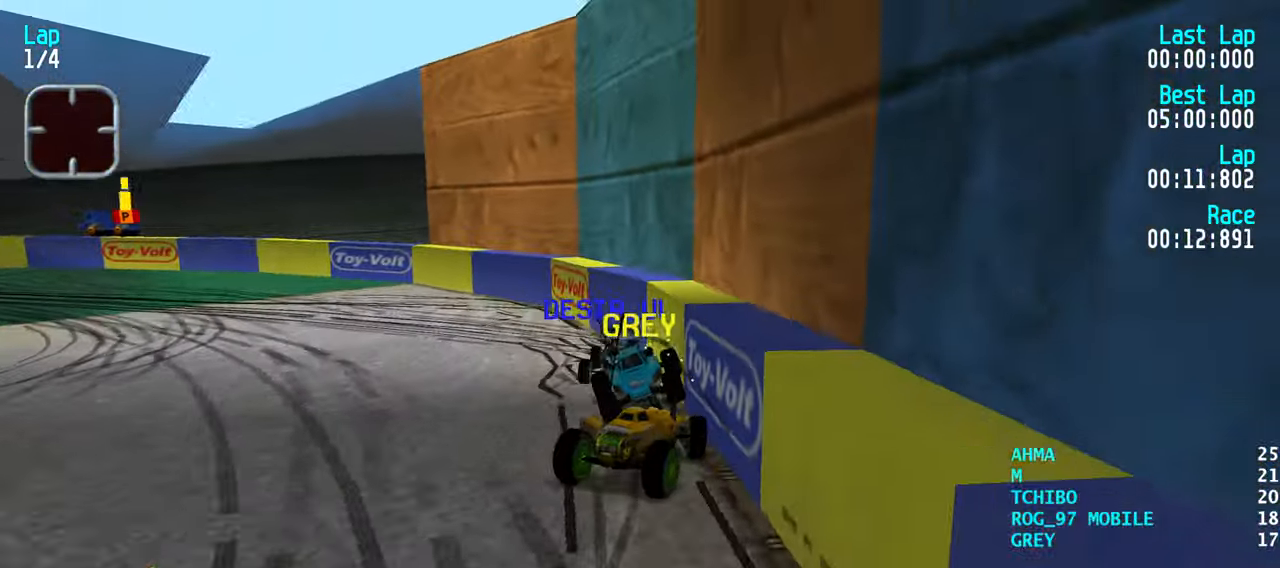
{"keys": ["right", "up"], "events": [[234, "down", "up"], [267, "up", "down"], [367, "left", "up"], [417, "right", "down"]]}
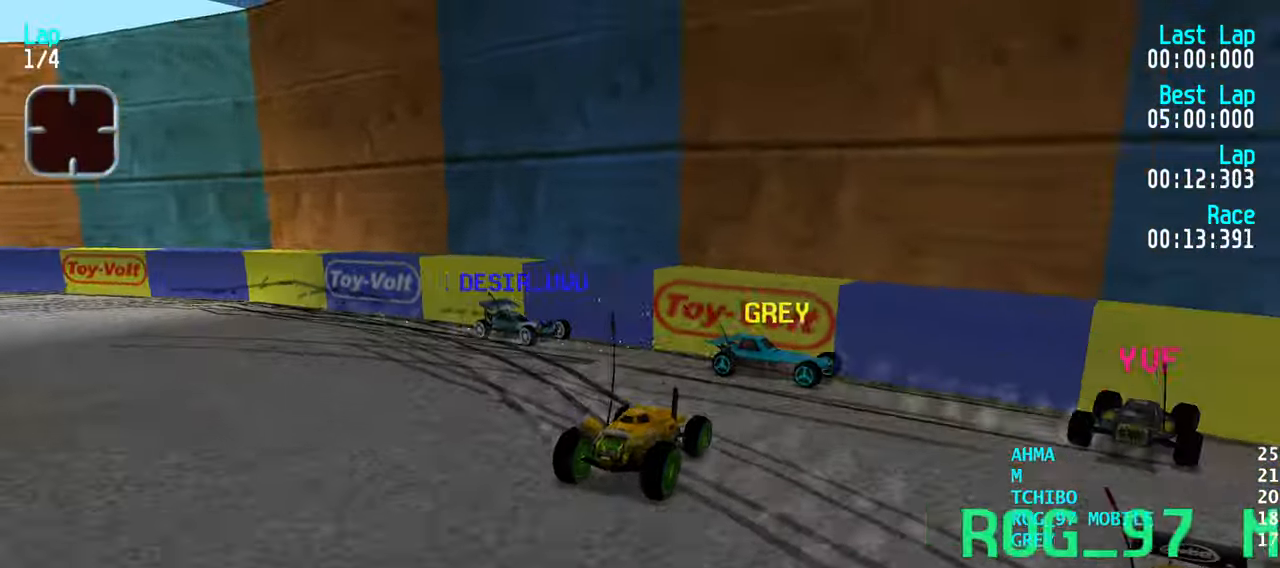
{"keys": ["left", "up"], "events": [[434, "right", "up"], [484, "left", "down"]]}
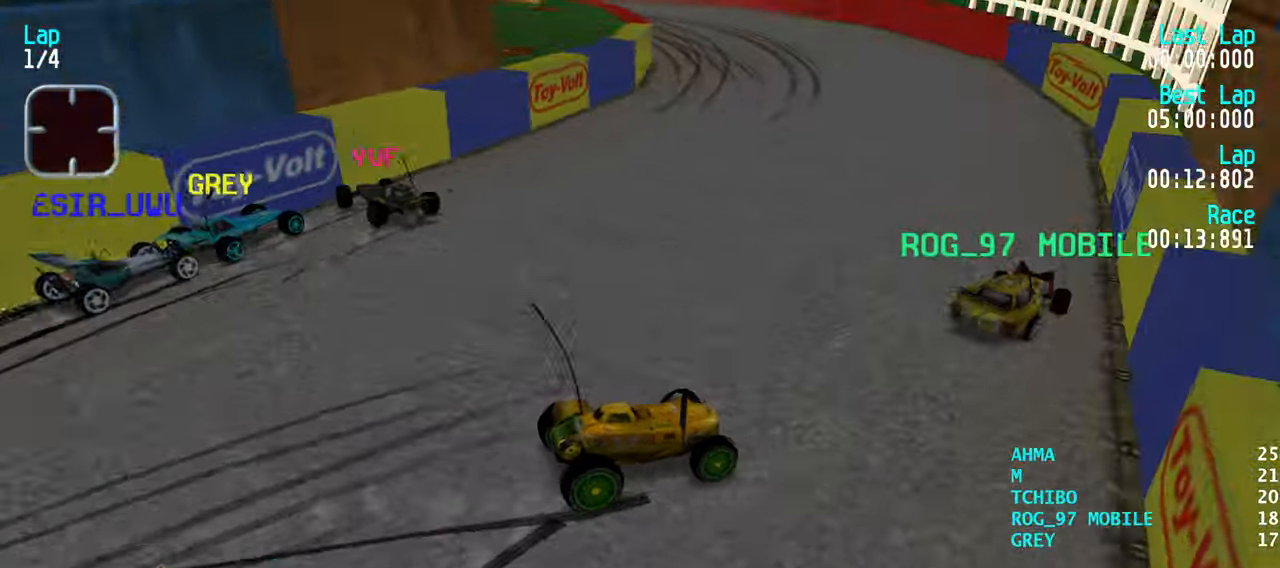
{"keys": ["up"], "events": [[450, "left", "up"]]}
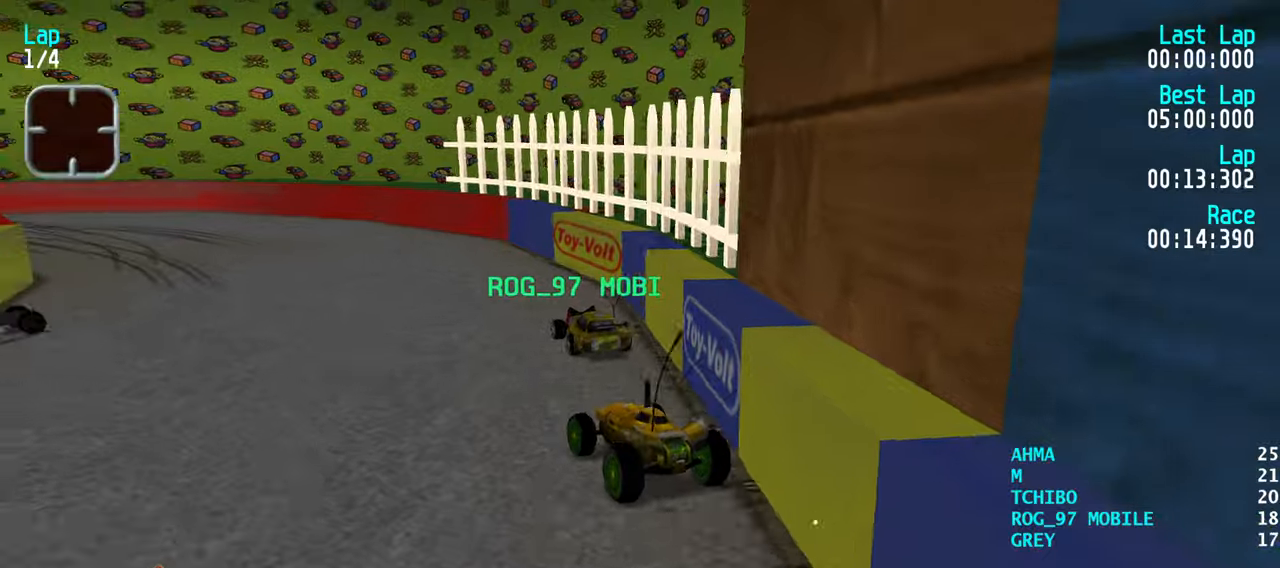
{"keys": ["left", "up"], "events": [[33, "left", "down"], [183, "left", "up"], [266, "left", "down"], [416, "left", "up"], [500, "left", "down"]]}
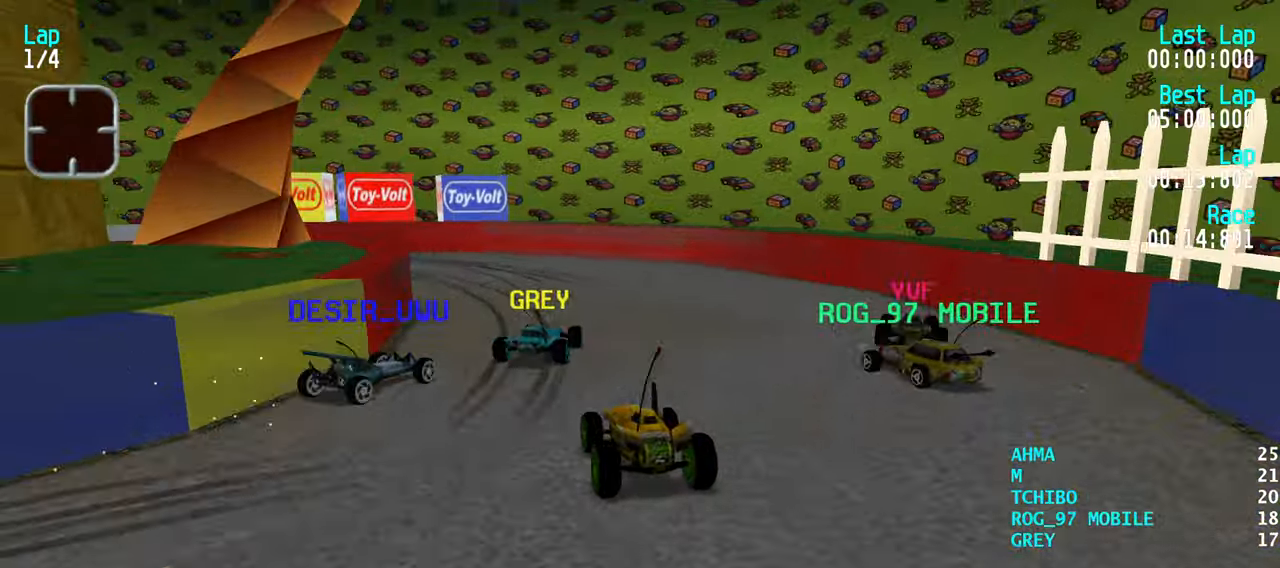
{"keys": ["left"], "events": [[100, "left", "up"], [200, "left", "down"], [283, "left", "up"], [383, "left", "down"], [433, "up", "up"]]}
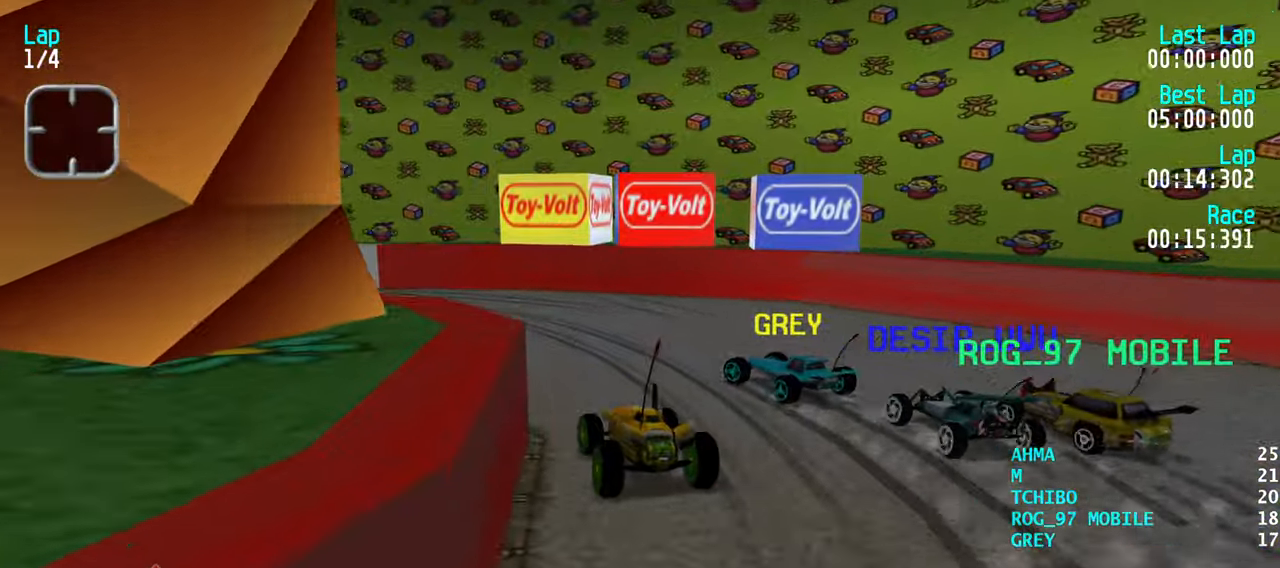
{"keys": ["left", "up"], "events": [[16, "up", "down"], [300, "left", "up"], [350, "left", "down"]]}
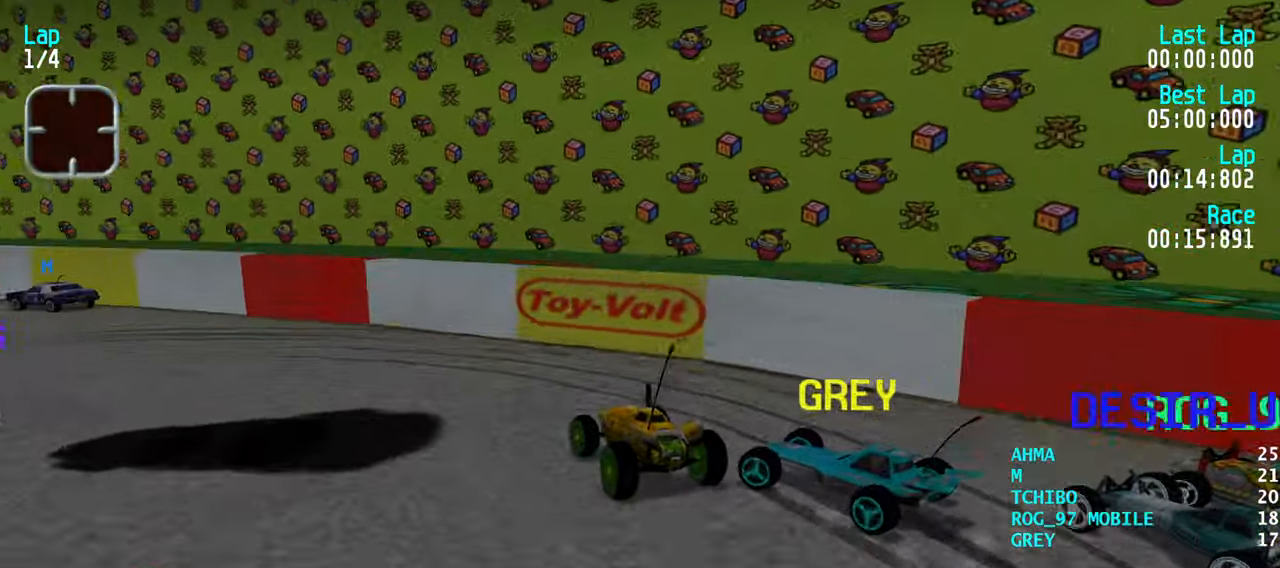
{"keys": ["up"], "events": [[183, "left", "up"], [233, "left", "down"], [316, "left", "up"], [416, "left", "down"], [500, "left", "up"]]}
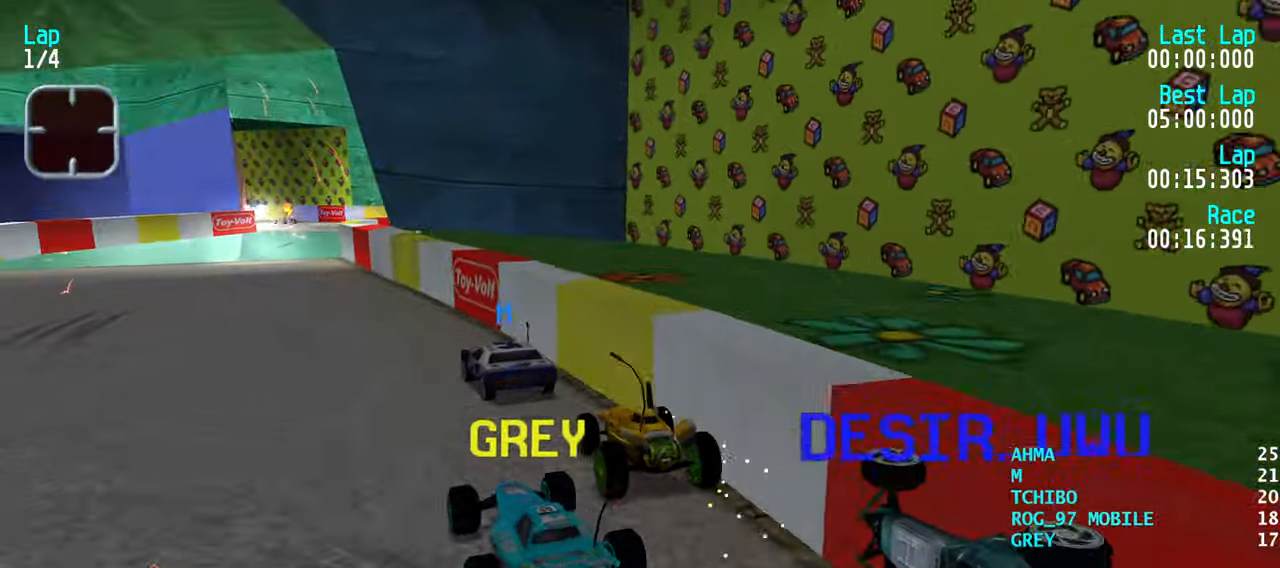
{"keys": ["left", "up"], "events": [[50, "left", "down"], [283, "left", "up"], [333, "left", "down"]]}
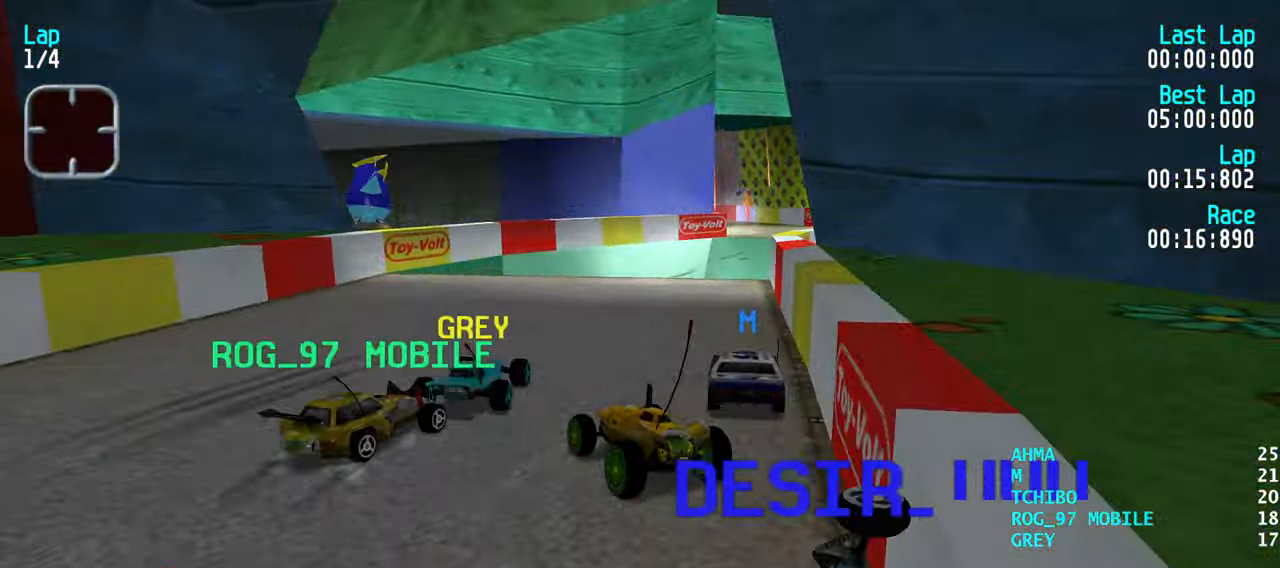
{"keys": ["right", "up"], "events": [[16, "left", "up"], [16, "right", "down"], [300, "right", "up"], [400, "right", "down"]]}
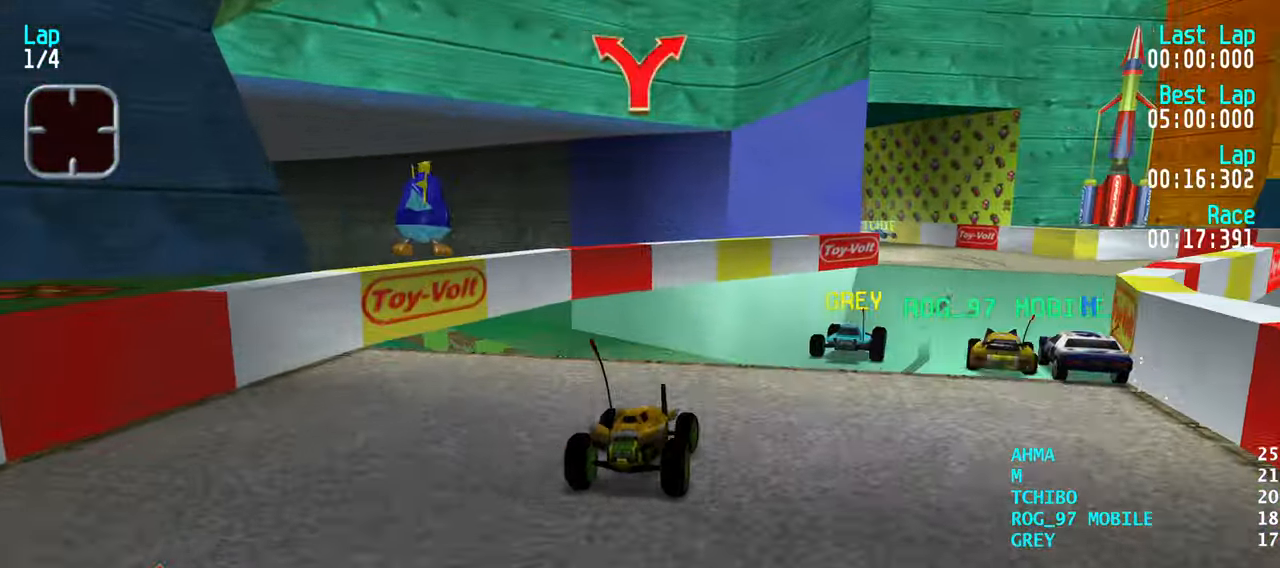
{"keys": ["left", "up"], "events": [[33, "right", "up"], [83, "right", "down"], [233, "right", "up"], [316, "right", "down"], [366, "right", "up"], [466, "left", "down"]]}
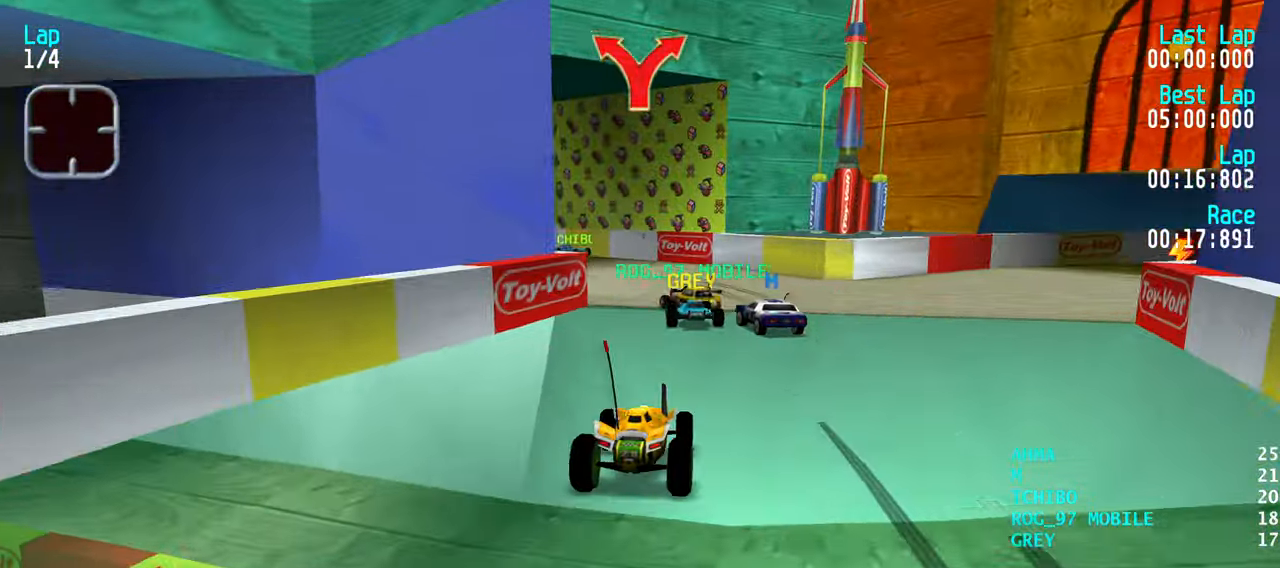
{"keys": ["left", "up"], "events": [[50, "left", "up"], [150, "left", "down"], [233, "left", "up"], [283, "left", "down"], [433, "left", "up"], [466, "left", "down"]]}
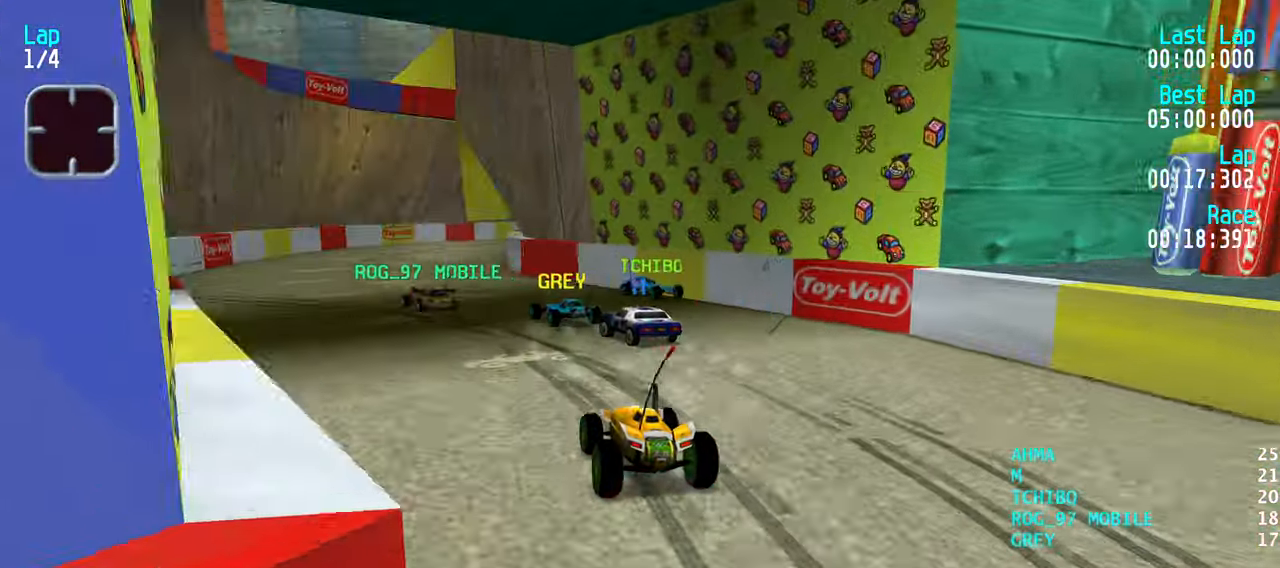
{"keys": ["right", "up"], "events": [[166, "left", "up"], [250, "right", "down"], [400, "right", "up"], [450, "right", "down"]]}
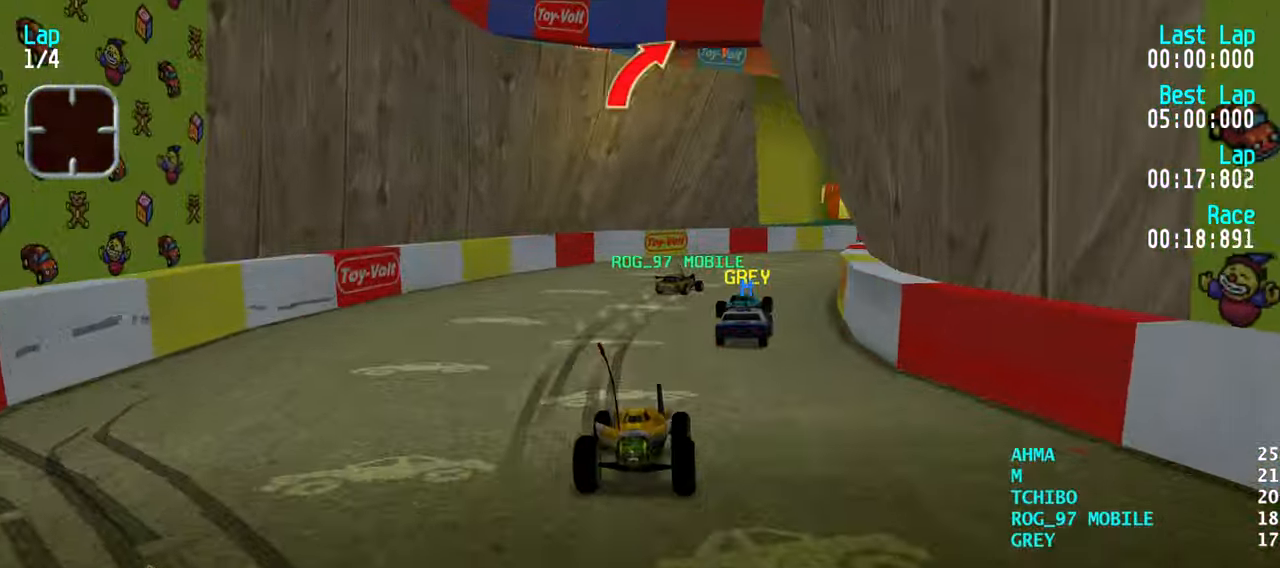
{"keys": ["right", "up"], "events": [[33, "right", "up"], [133, "right", "down"], [233, "right", "up"], [317, "right", "down"], [367, "right", "up"], [467, "right", "down"]]}
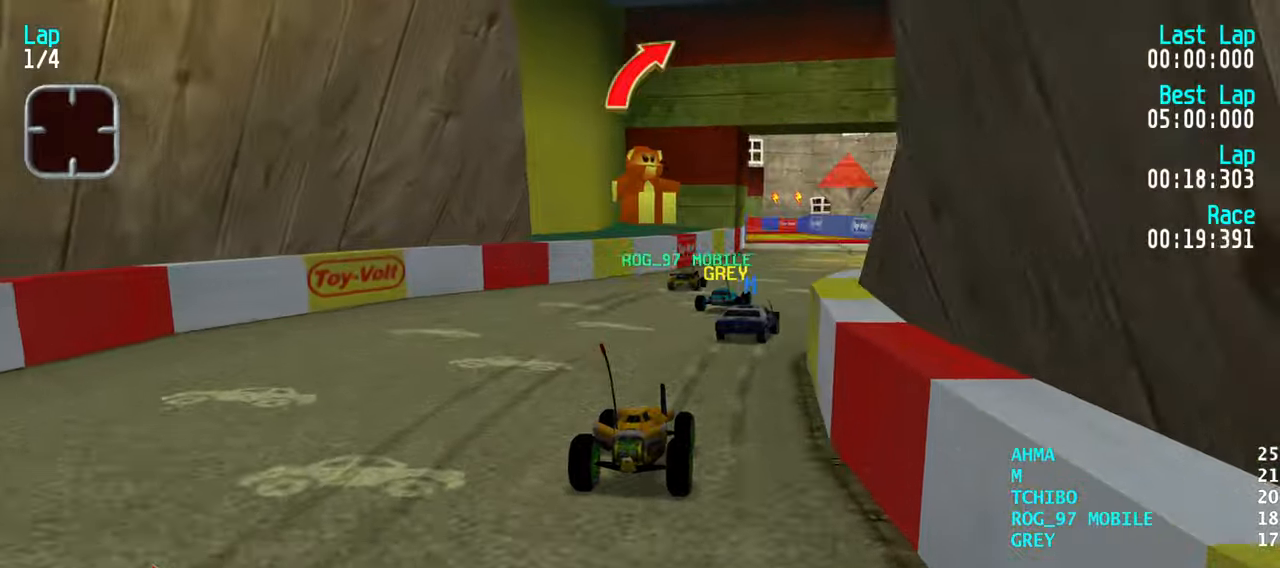
{"keys": ["left", "up"], "events": [[50, "right", "up"], [150, "right", "down"], [250, "right", "up"], [283, "right", "down"], [383, "right", "up"], [483, "left", "down"]]}
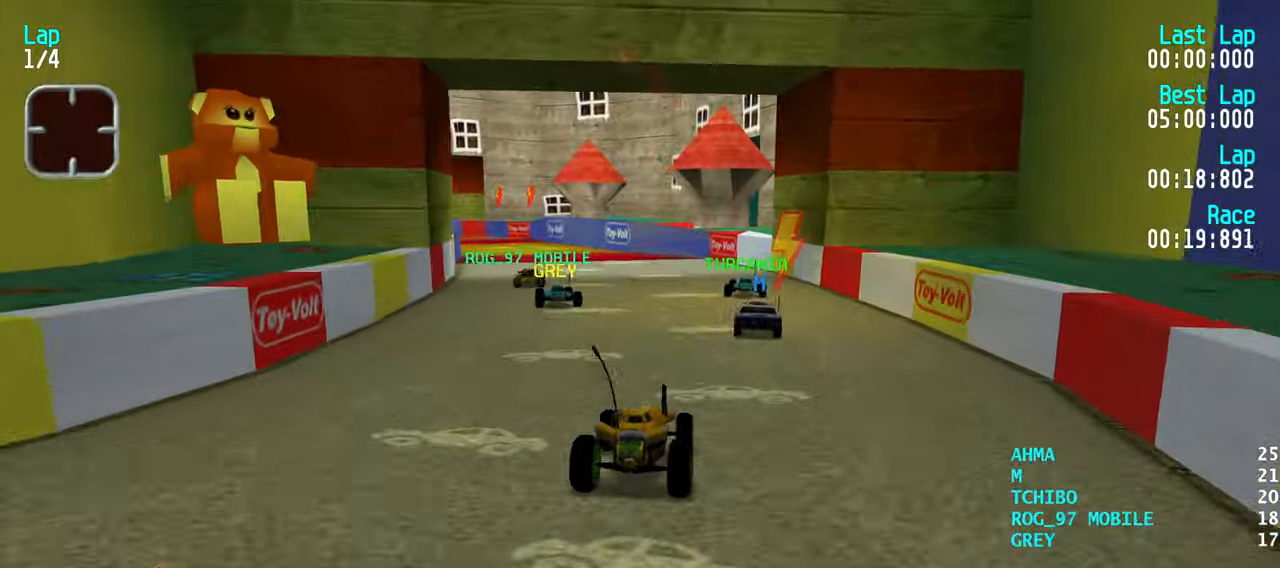
{"keys": ["up"], "events": [[67, "left", "up"], [167, "left", "down"], [250, "left", "up"], [350, "left", "down"], [400, "left", "up"]]}
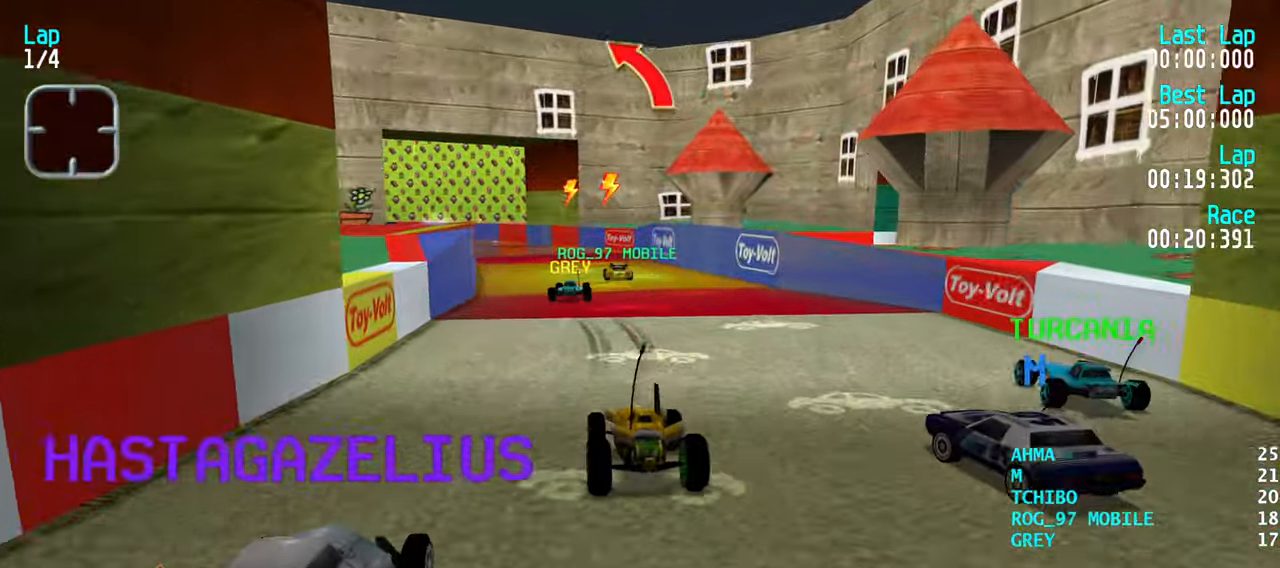
{"keys": ["up"], "events": [[33, "left", "down"], [83, "left", "up"], [367, "left", "down"], [467, "left", "up"]]}
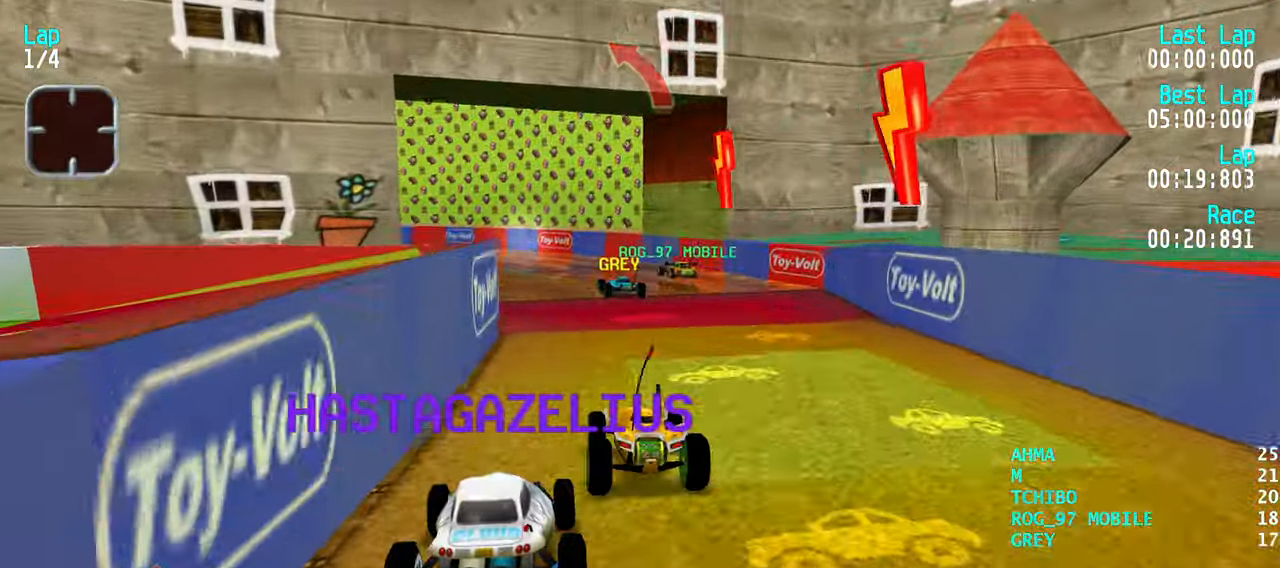
{"keys": ["up"], "events": [[50, "left", "down"], [100, "left", "up"], [250, "left", "down"], [283, "left", "up"], [383, "left", "down"], [483, "left", "up"]]}
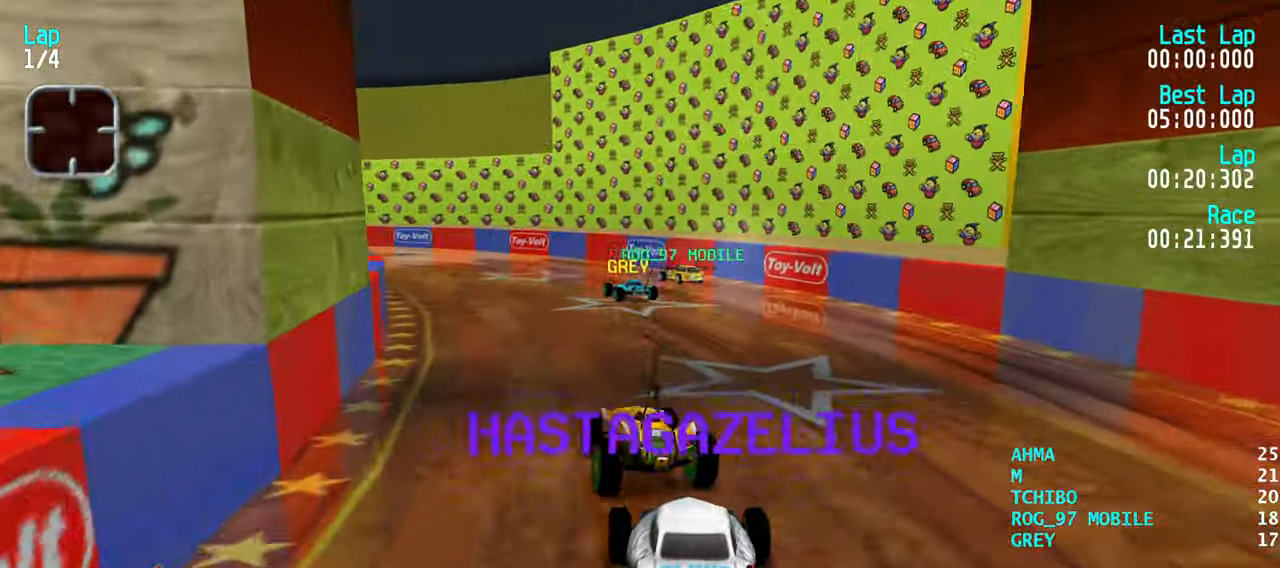
{"keys": ["up"], "events": [[67, "left", "down"], [167, "left", "up"], [250, "left", "down"], [350, "left", "up"], [450, "left", "down"], [483, "left", "up"]]}
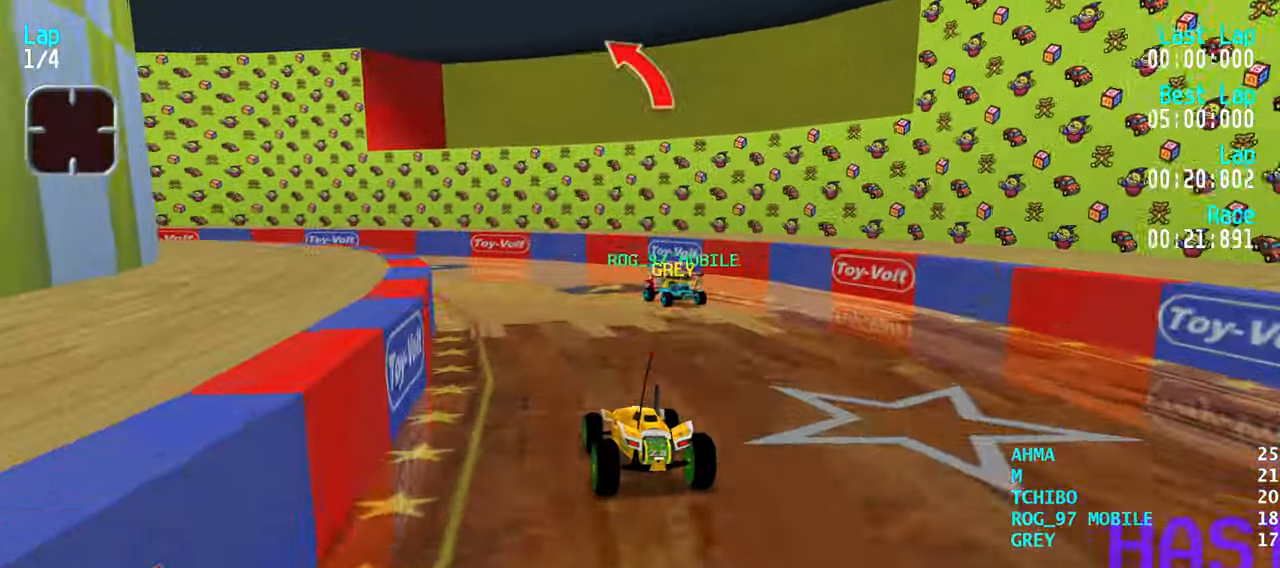
{"keys": ["left", "up"], "events": [[83, "left", "down"], [183, "left", "up"], [267, "left", "down"], [367, "left", "up"], [467, "left", "down"]]}
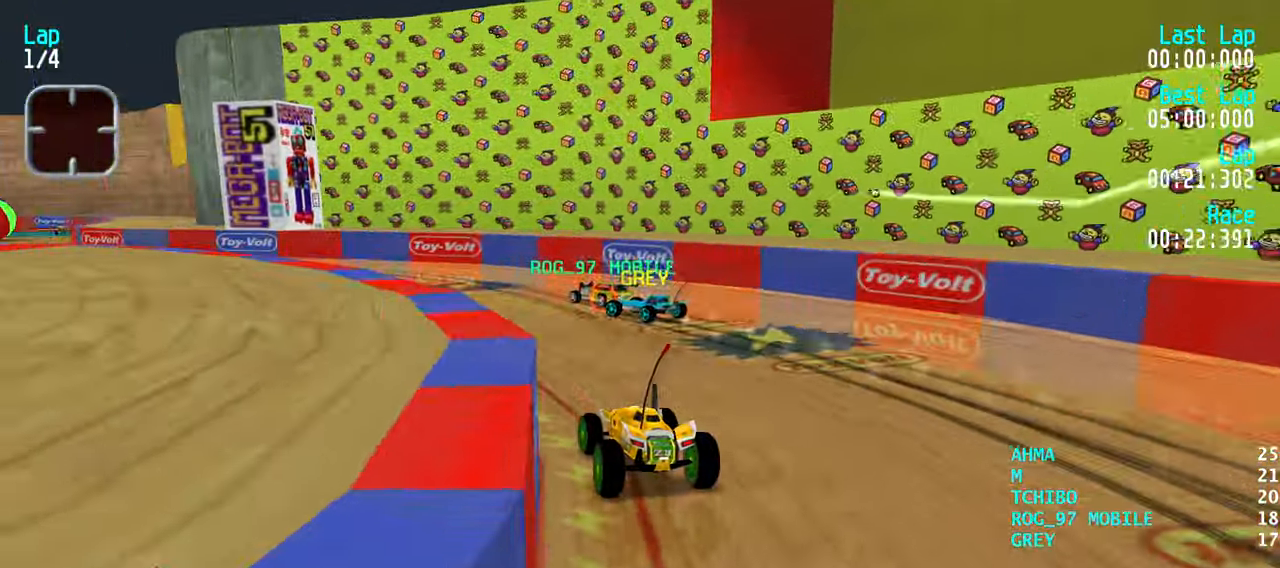
{"keys": ["left", "up"], "events": [[50, "left", "up"], [100, "left", "down"], [250, "left", "up"], [283, "left", "down"], [383, "left", "up"], [483, "left", "down"]]}
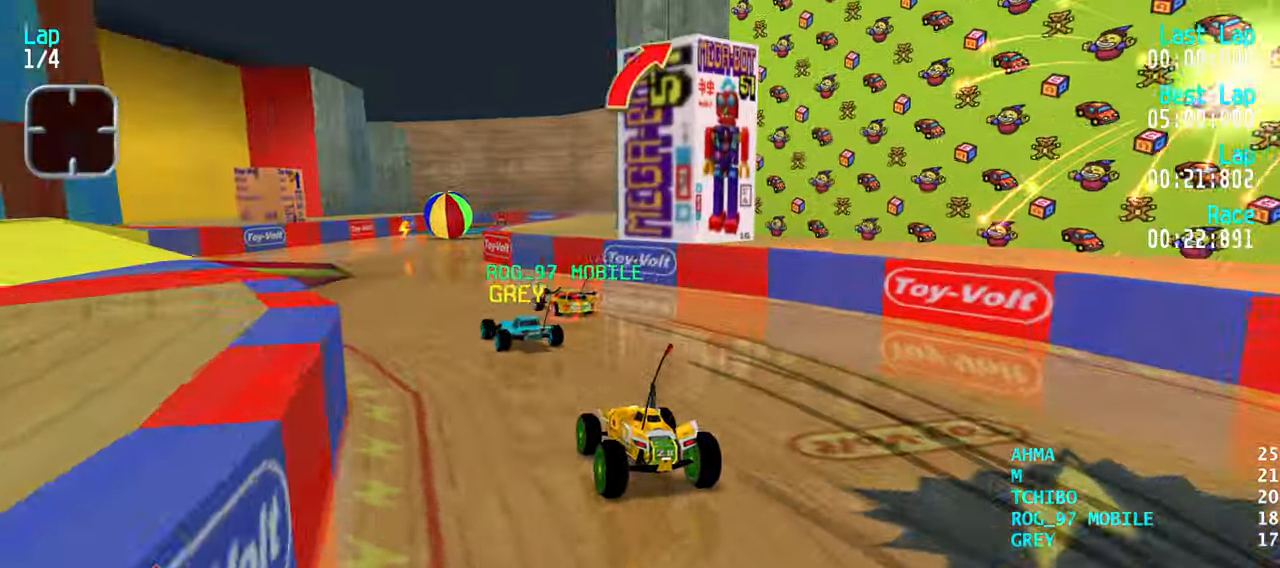
{"keys": ["right", "up"], "events": [[67, "left", "up"], [300, "left", "down"], [350, "left", "up"], [450, "right", "down"]]}
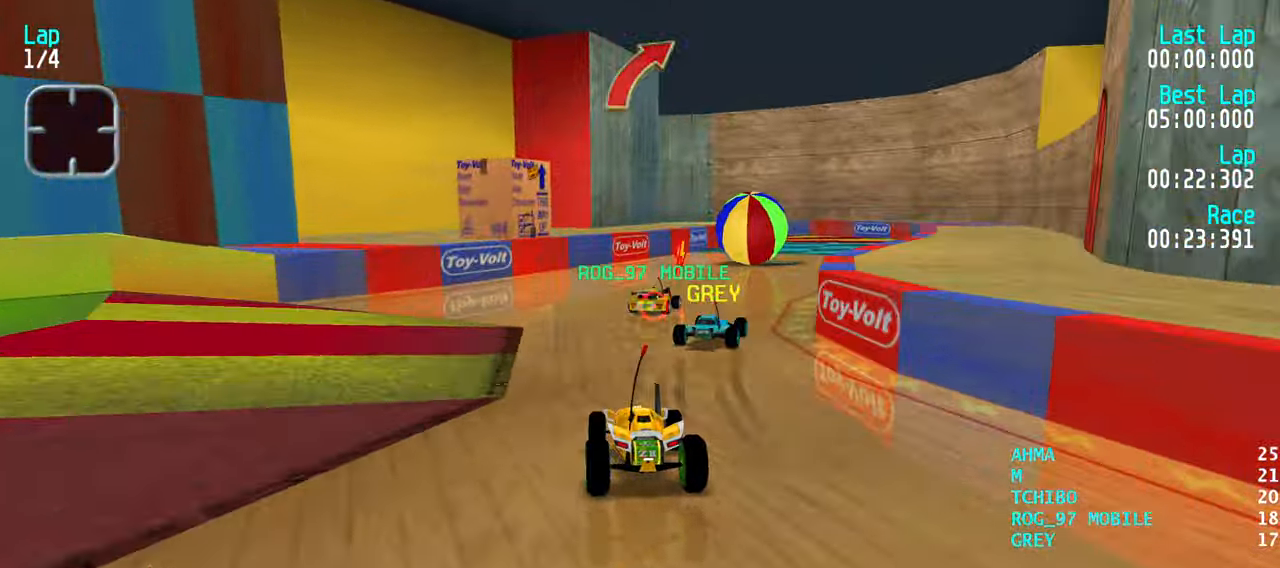
{"keys": ["up"], "events": [[83, "right", "up"], [133, "right", "down"], [267, "right", "up"], [317, "right", "down"], [467, "right", "up"]]}
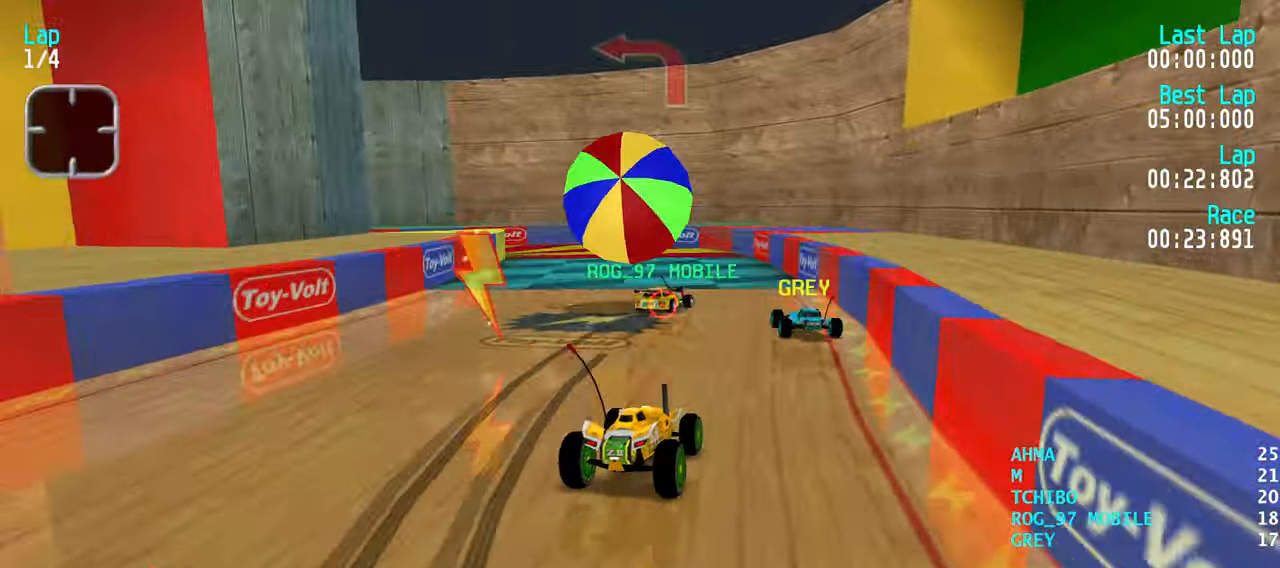
{"keys": ["left", "up"], "events": [[50, "left", "down"], [200, "left", "up"], [233, "left", "down"], [384, "left", "up"], [484, "left", "down"]]}